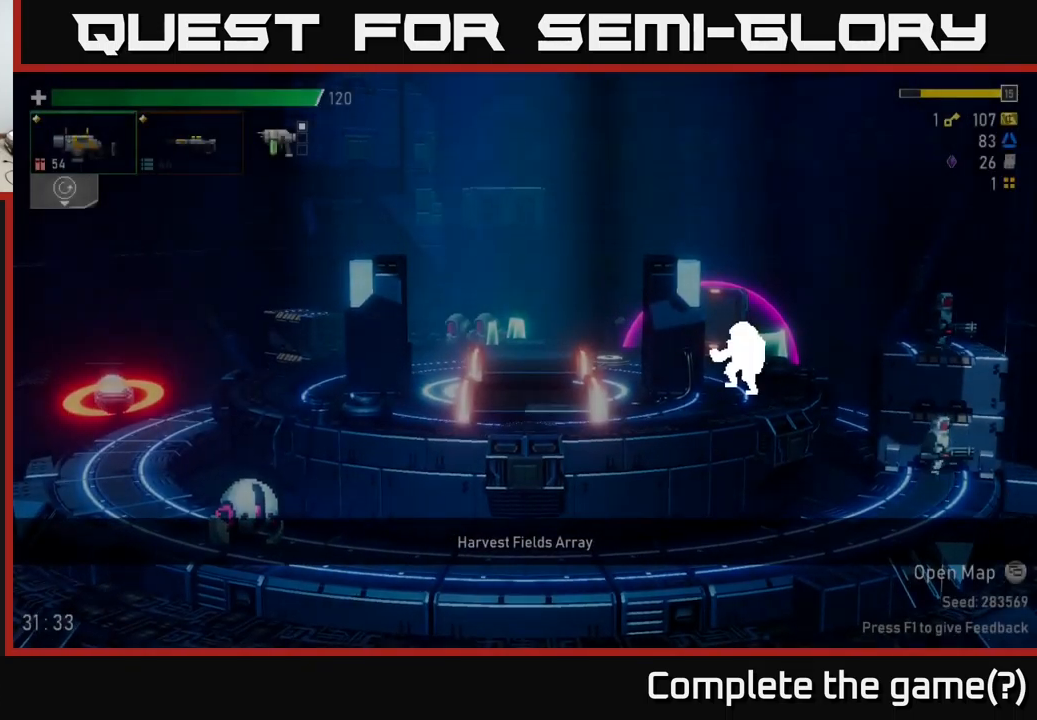
Gameplay with a controller (Xbox layout); each line is a JSON object with the inputs held at the frame after it. "events" lists button and stick changes between this image and that frame as [ms after this image, input, new state], when the widget could be followed in between.
{"buttons": [], "left_stick": "left", "right_stick": "center", "events": [[67, "left_stick", "right"], [367, "left_stick", "left"]]}
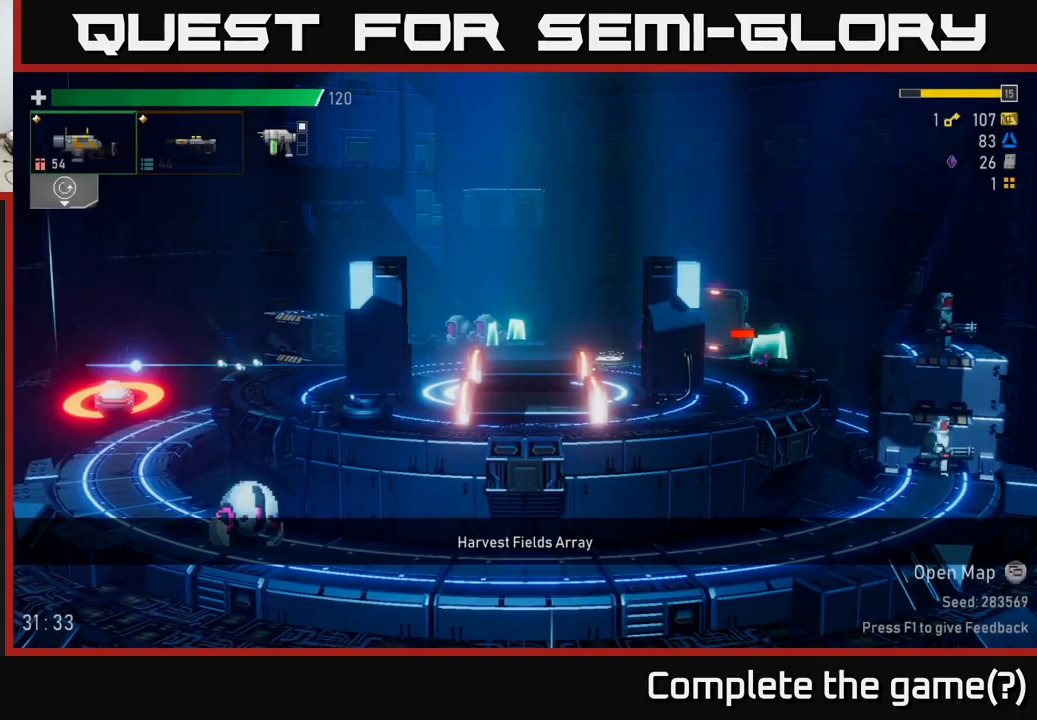
{"buttons": [], "left_stick": "right", "right_stick": "center", "events": [[67, "left_stick", "center"], [183, "left_stick", "right"]]}
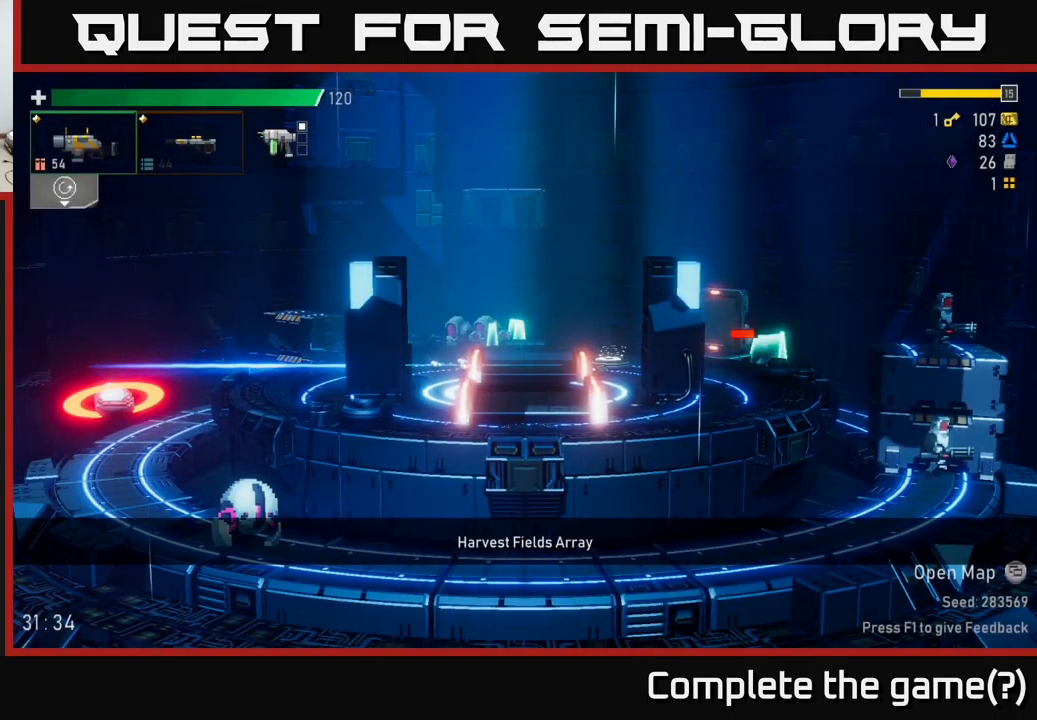
{"buttons": [], "left_stick": "left", "right_stick": "center", "events": [[467, "left_stick", "left"]]}
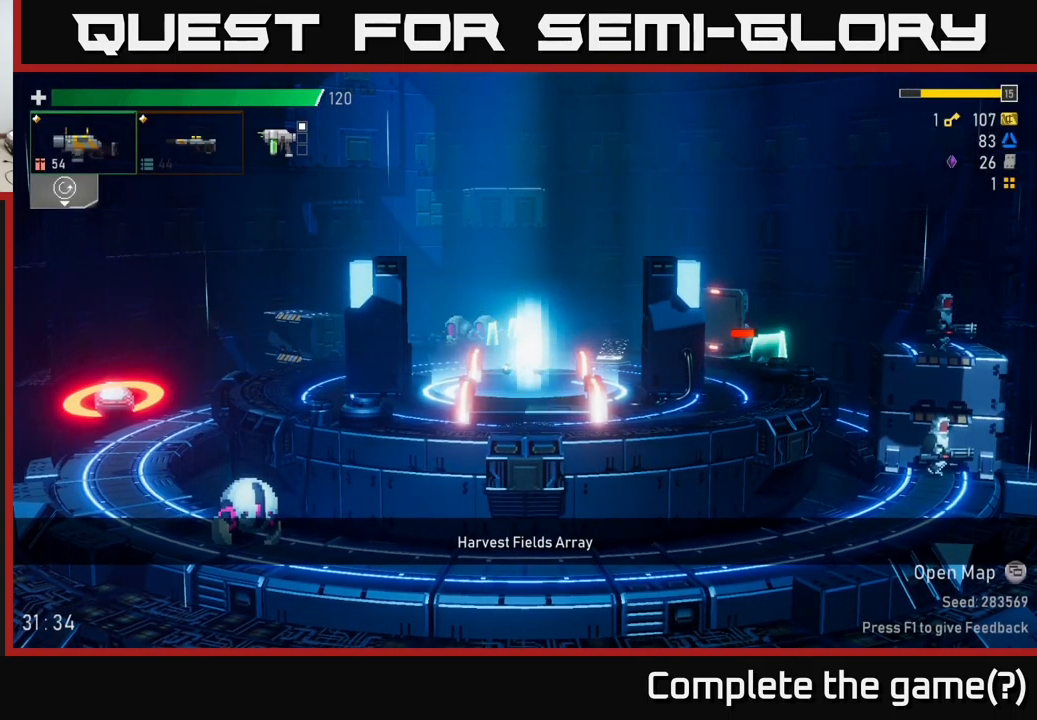
{"buttons": [], "left_stick": "right", "right_stick": "center", "events": [[250, "left_stick", "center"], [450, "left_stick", "right"]]}
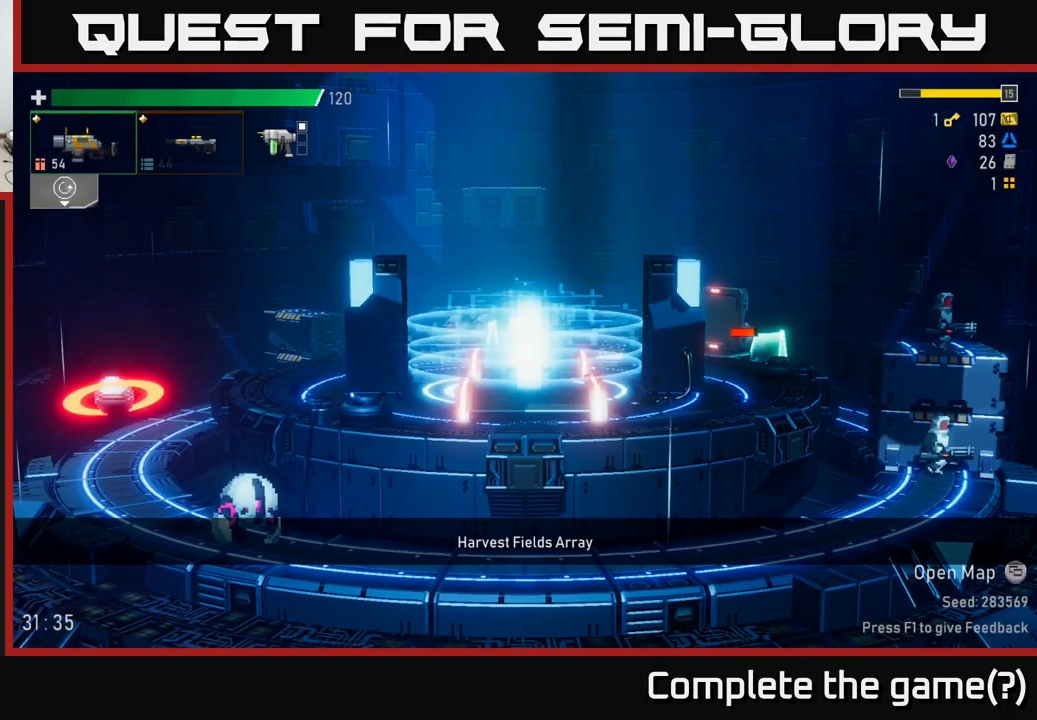
{"buttons": [], "left_stick": "down-left", "right_stick": "center", "events": [[383, "left_stick", "center"], [450, "left_stick", "down-left"]]}
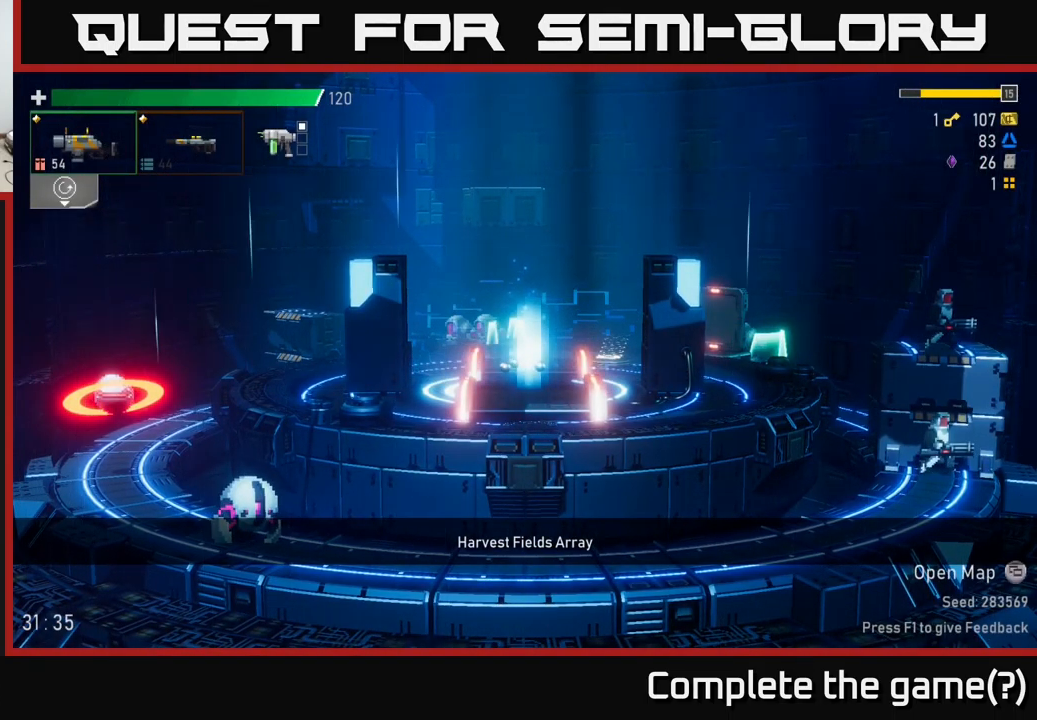
{"buttons": [], "left_stick": "left", "right_stick": "center", "events": [[200, "left_stick", "left"]]}
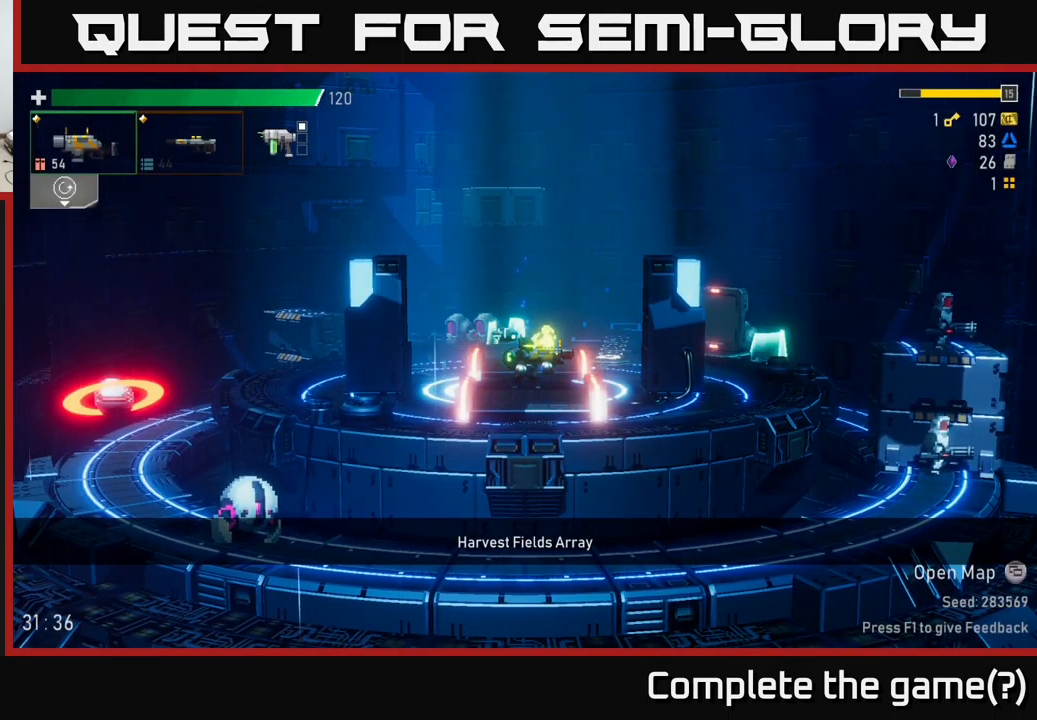
{"buttons": [], "left_stick": "left", "right_stick": "center", "events": [[183, "A", "down"], [250, "X", "down"], [450, "A", "up"], [450, "X", "up"]]}
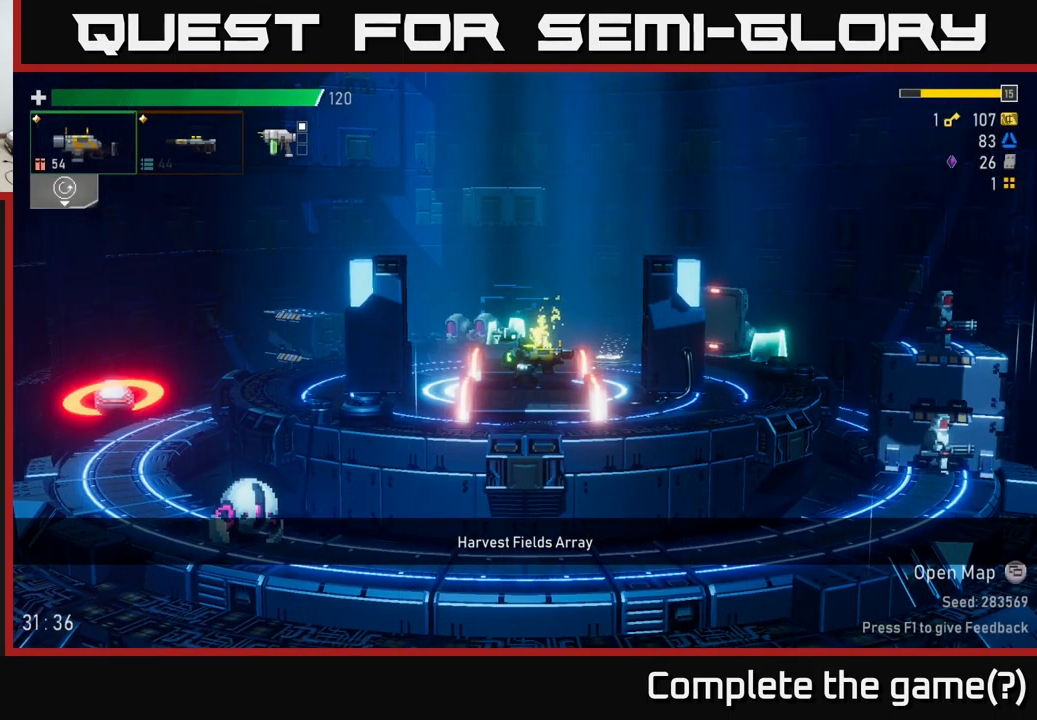
{"buttons": ["X"], "left_stick": "left", "right_stick": "center", "events": [[350, "A", "down"], [434, "X", "down"], [500, "A", "up"]]}
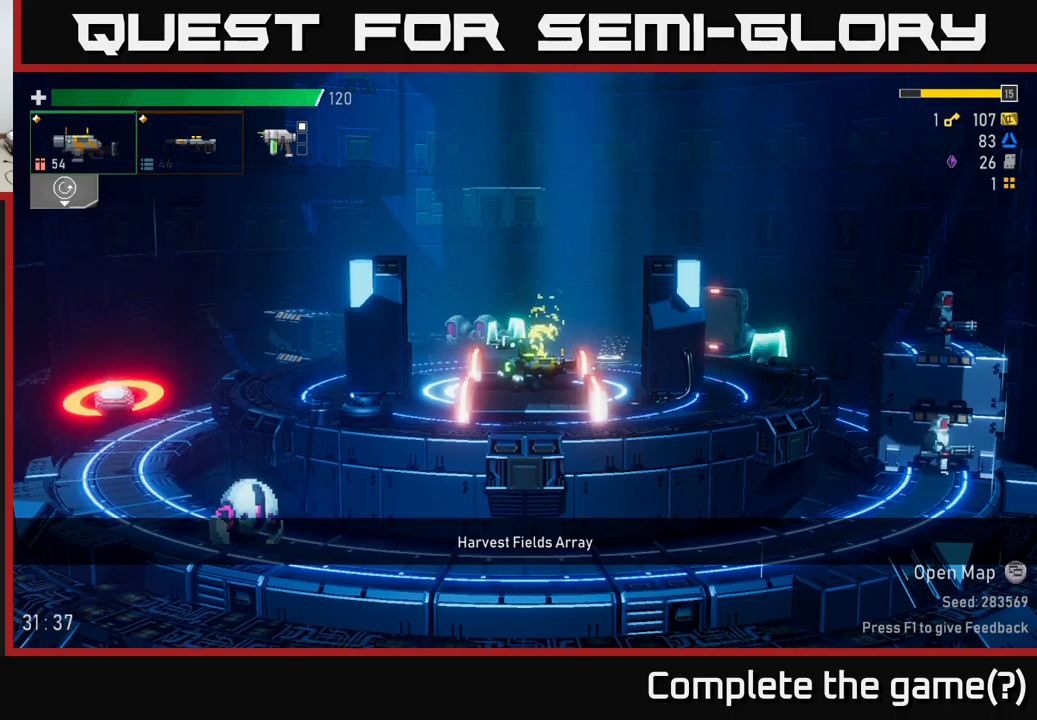
{"buttons": [], "left_stick": "down-right", "right_stick": "center", "events": [[84, "X", "up"], [317, "left_stick", "center"], [484, "left_stick", "down-right"]]}
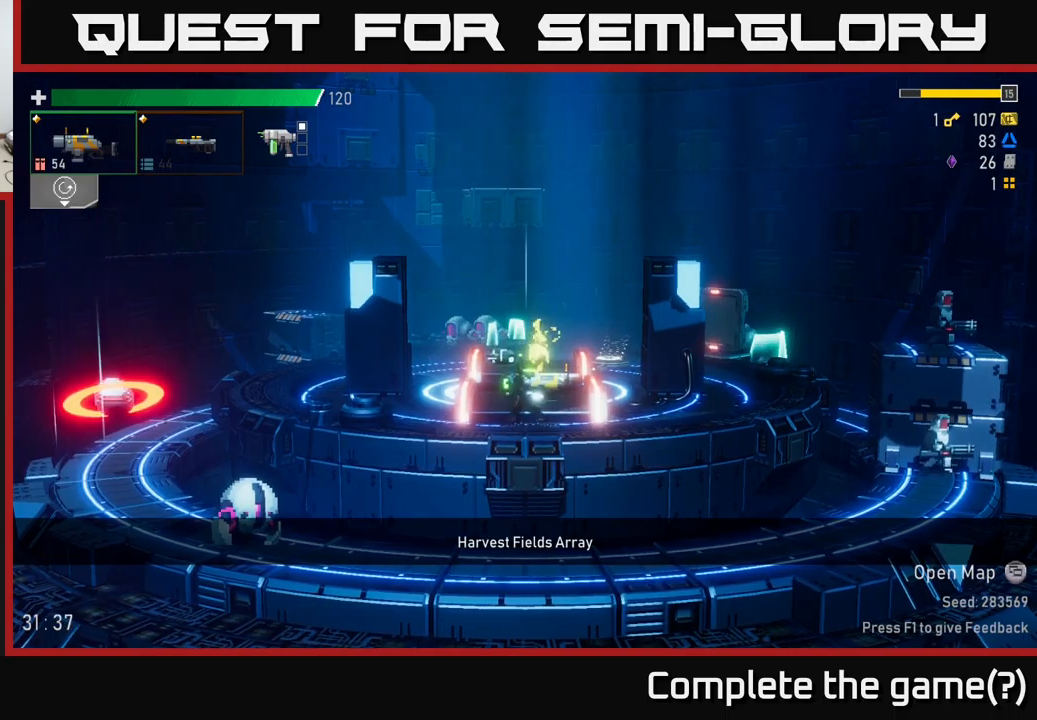
{"buttons": [], "left_stick": "right", "right_stick": "center", "events": [[50, "left_stick", "right"], [134, "A", "down"], [250, "X", "down"], [300, "A", "up"], [417, "X", "up"]]}
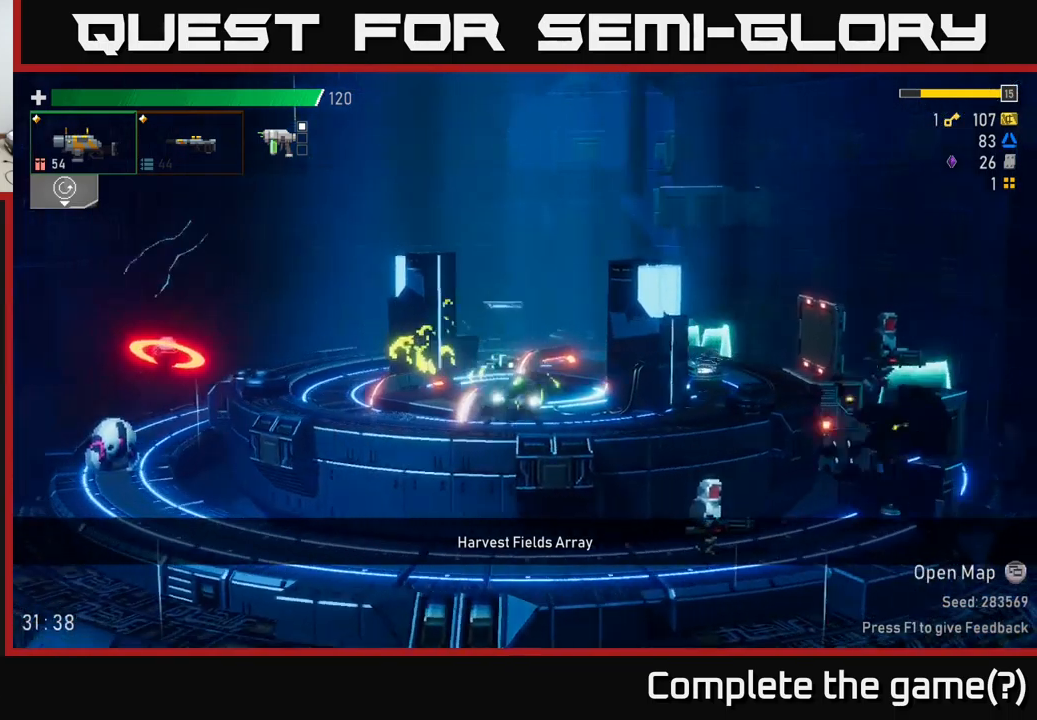
{"buttons": ["A", "X"], "left_stick": "right", "right_stick": "center", "events": [[417, "A", "down"], [484, "X", "down"]]}
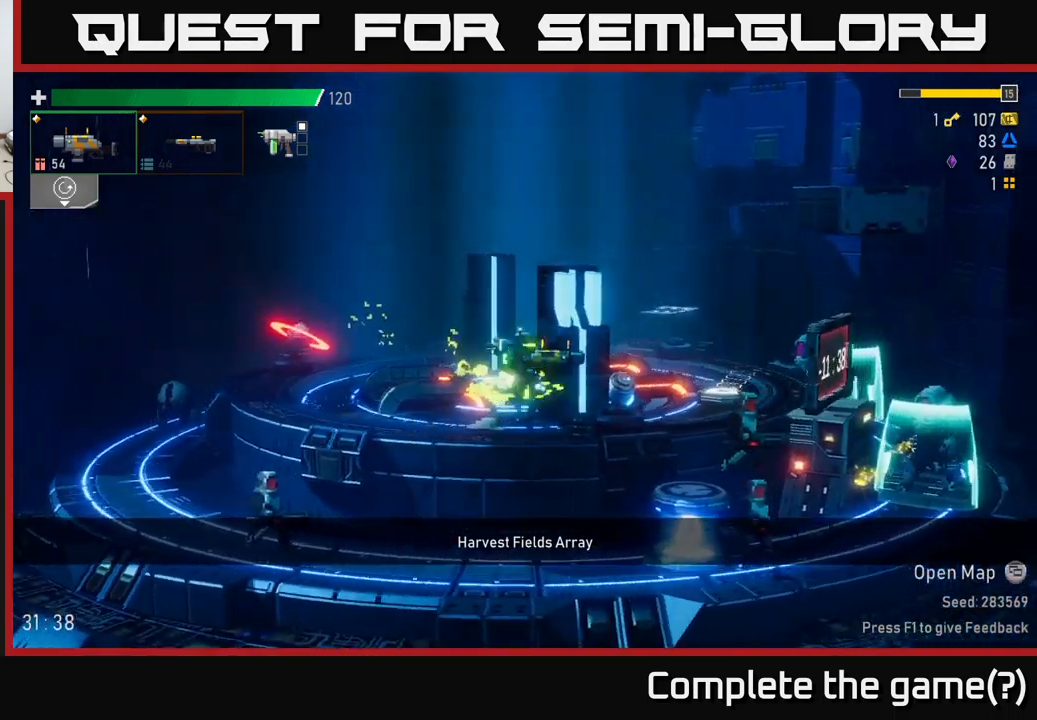
{"buttons": ["A"], "left_stick": "right", "right_stick": "center", "events": [[34, "A", "up"], [100, "X", "up"], [467, "A", "down"]]}
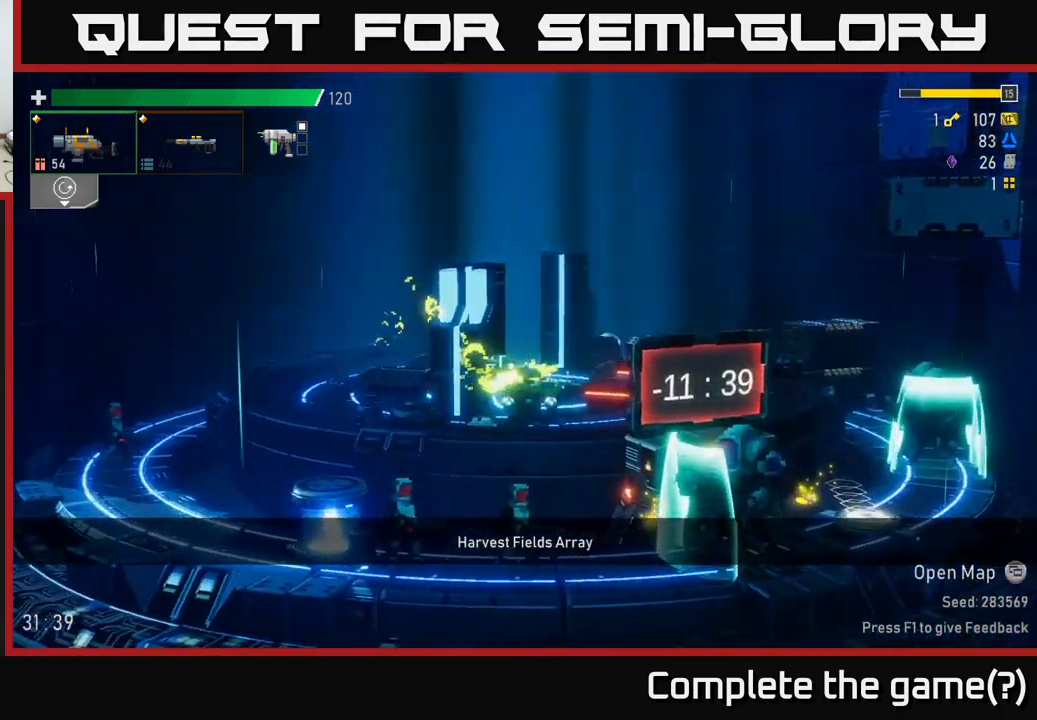
{"buttons": [], "left_stick": "center", "right_stick": "center", "events": [[67, "A", "up"], [67, "X", "down"], [150, "X", "up"], [334, "left_stick", "left"], [417, "Y", "down"], [484, "Y", "up"], [484, "left_stick", "center"]]}
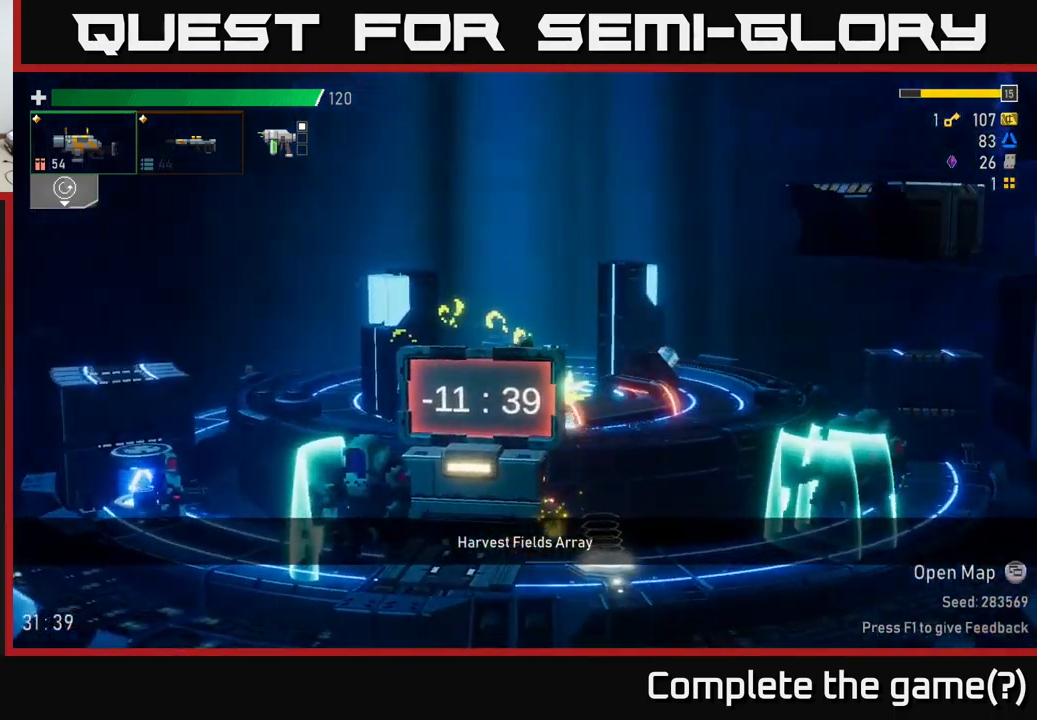
{"buttons": [], "left_stick": "right", "right_stick": "center", "events": [[217, "left_stick", "right"]]}
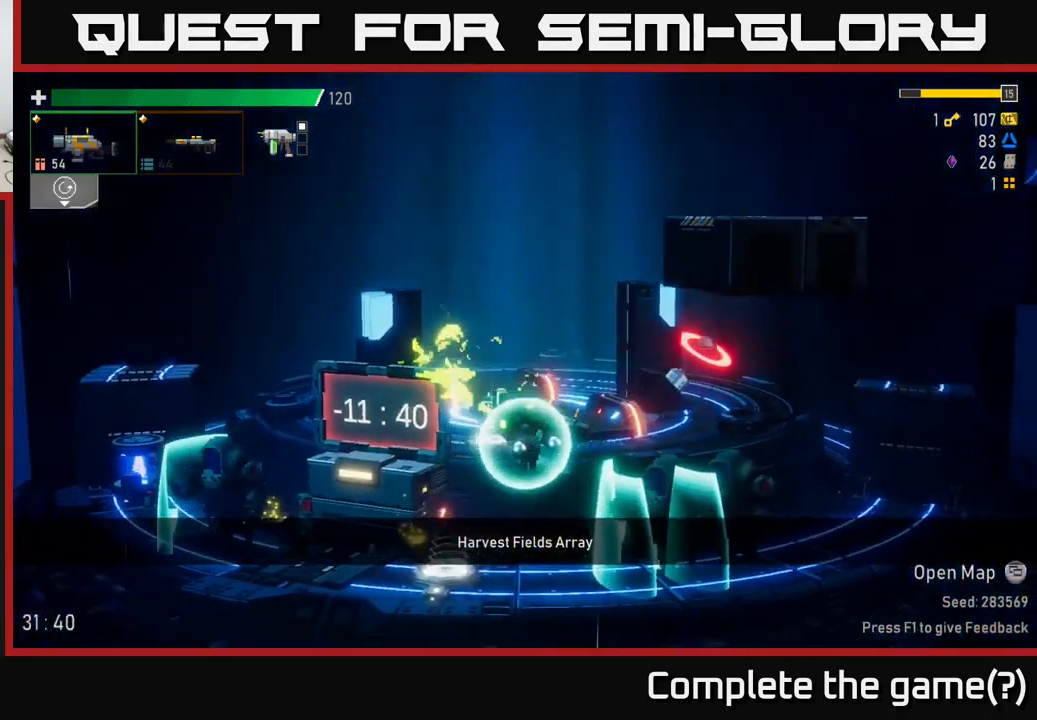
{"buttons": ["R2"], "left_stick": "left", "right_stick": "center", "events": [[50, "left_stick", "left"], [134, "R2", "down"], [267, "R2", "up"], [367, "R2", "down"]]}
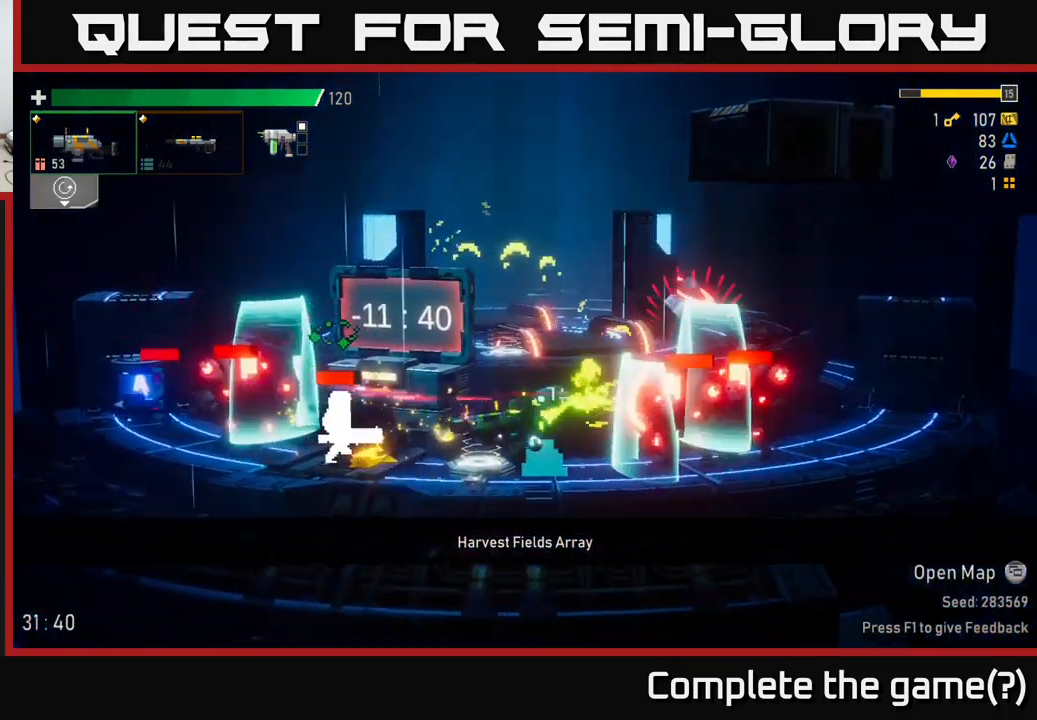
{"buttons": ["B", "L2"], "left_stick": "right", "right_stick": "center", "events": [[17, "R2", "up"], [150, "A", "down"], [250, "X", "down"], [250, "left_stick", "right"], [350, "X", "up"], [384, "A", "up"], [417, "A", "down"], [434, "L2", "down"], [467, "A", "up"], [467, "B", "down"]]}
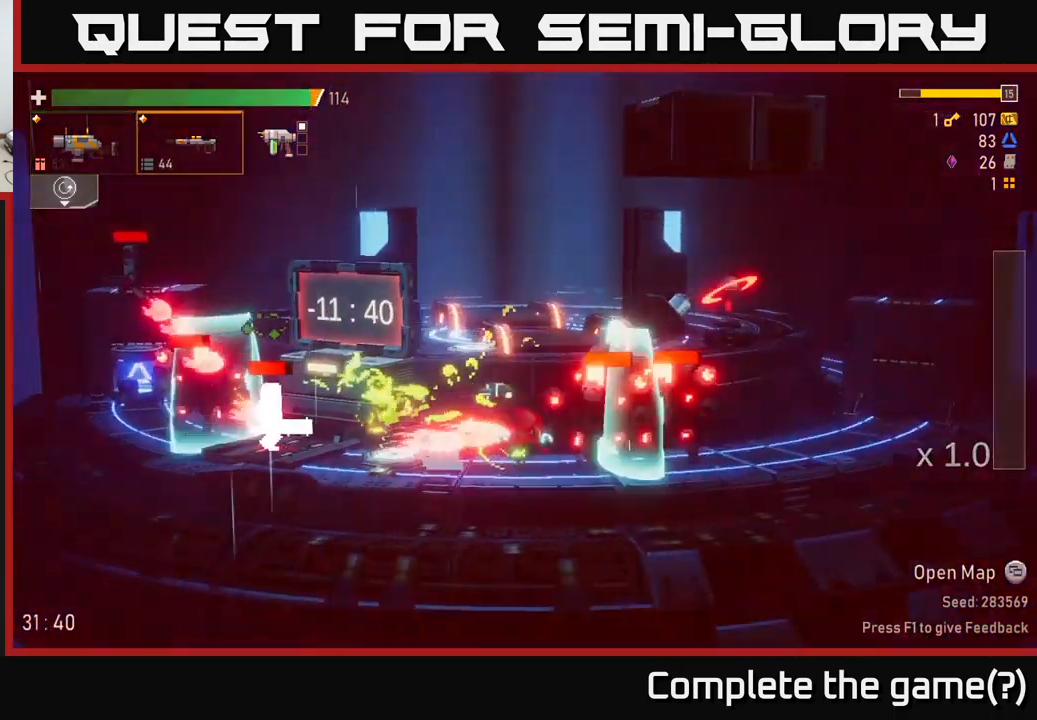
{"buttons": [], "left_stick": "right", "right_stick": "center", "events": [[67, "L2", "up"], [84, "B", "up"], [150, "A", "down"], [317, "X", "down"], [350, "A", "up"], [417, "A", "down"], [417, "X", "up"], [484, "A", "up"]]}
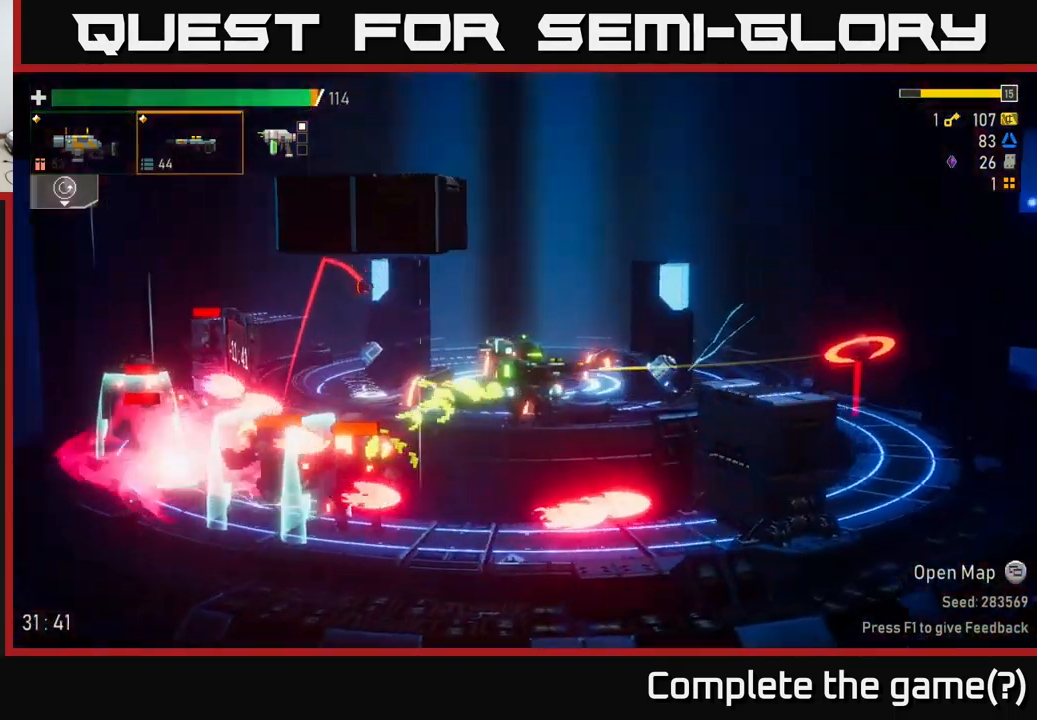
{"buttons": [], "left_stick": "right", "right_stick": "center", "events": [[150, "A", "down"], [367, "A", "up"]]}
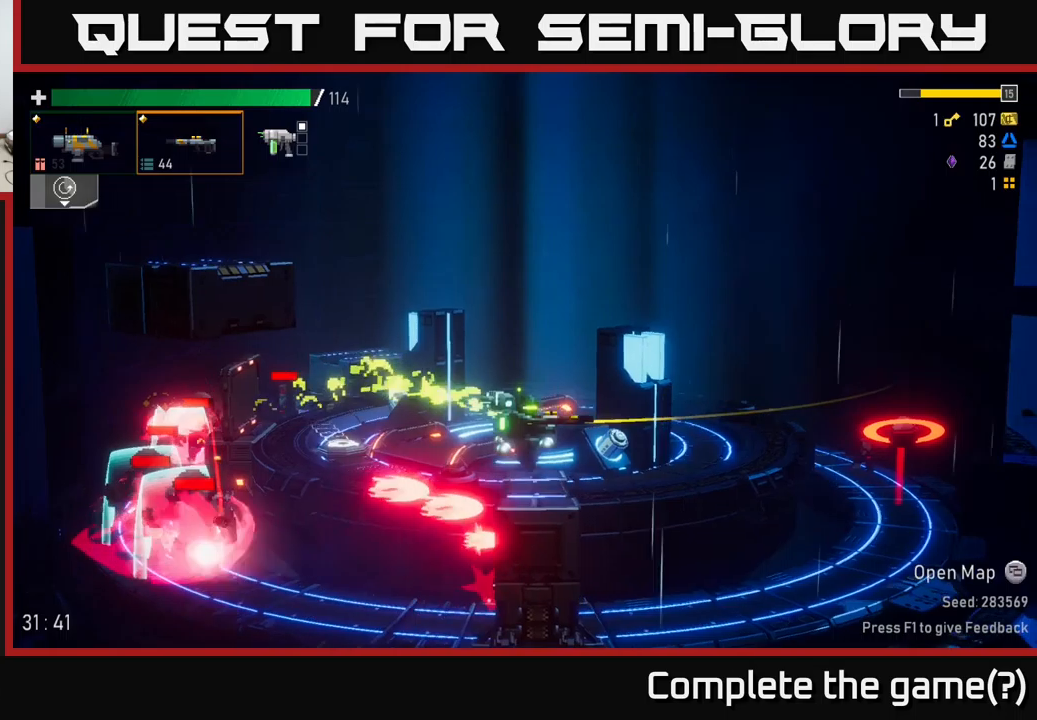
{"buttons": ["A"], "left_stick": "center", "right_stick": "center", "events": [[83, "left_stick", "left"], [150, "B", "down"], [200, "left_stick", "center"], [250, "B", "up"], [466, "A", "down"]]}
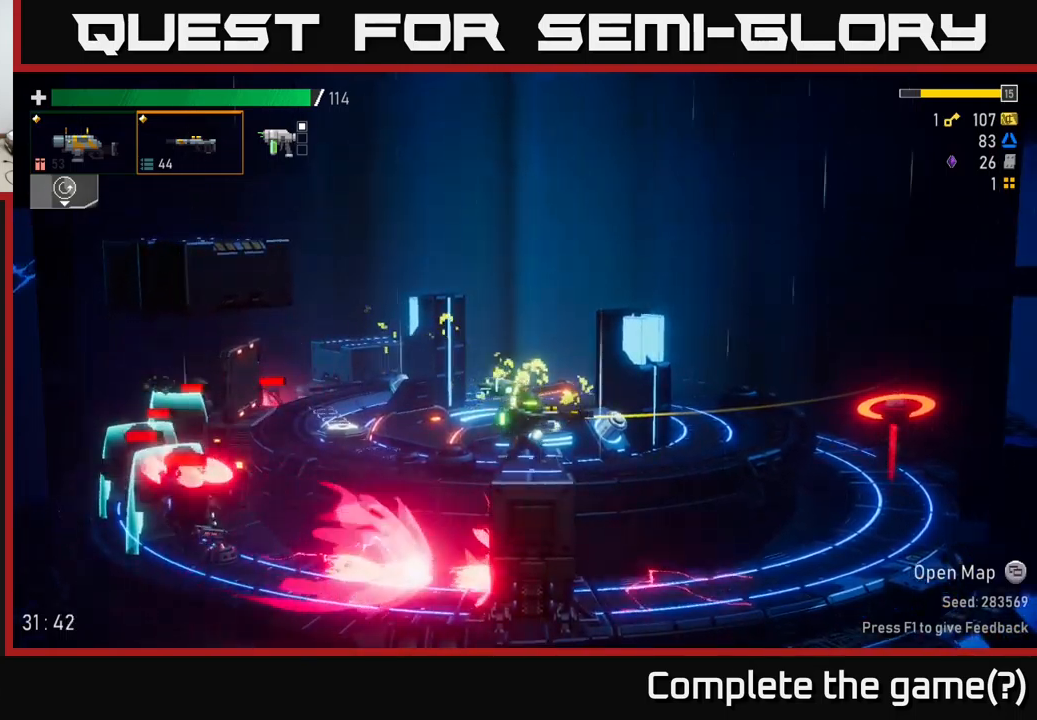
{"buttons": [], "left_stick": "right", "right_stick": "center", "events": [[50, "X", "down"], [116, "A", "up"], [216, "X", "up"], [300, "left_stick", "right"]]}
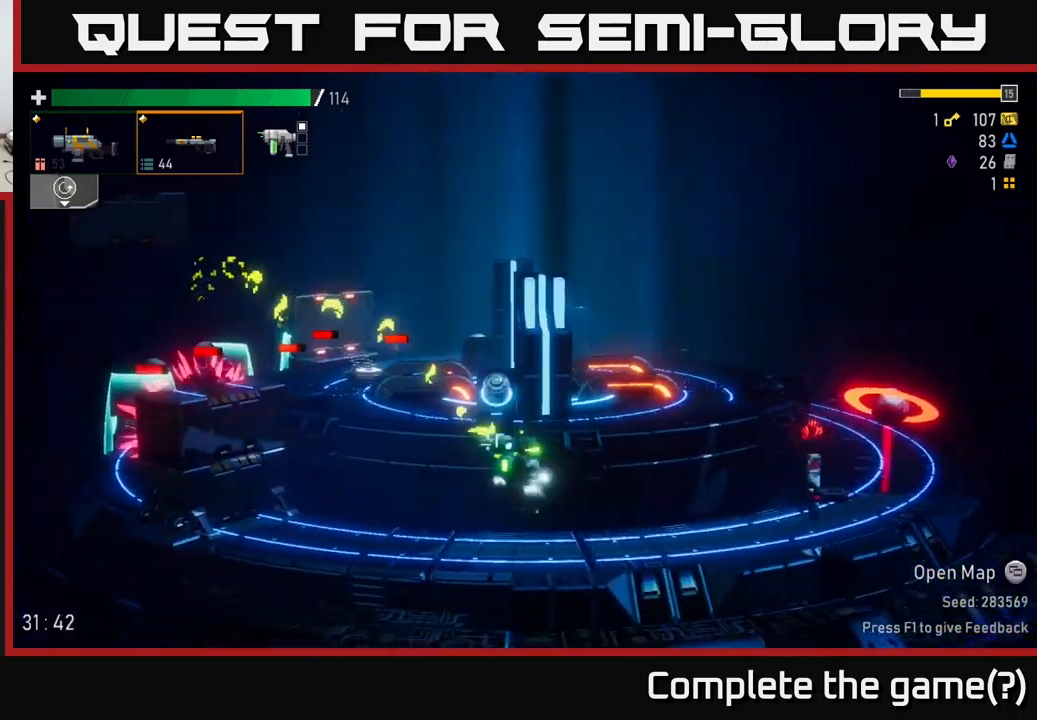
{"buttons": [], "left_stick": "center", "right_stick": "center", "events": [[100, "R2", "down"], [216, "R2", "up"], [316, "left_stick", "center"], [333, "A", "down"], [350, "A", "up"], [400, "R2", "down"], [500, "R2", "up"]]}
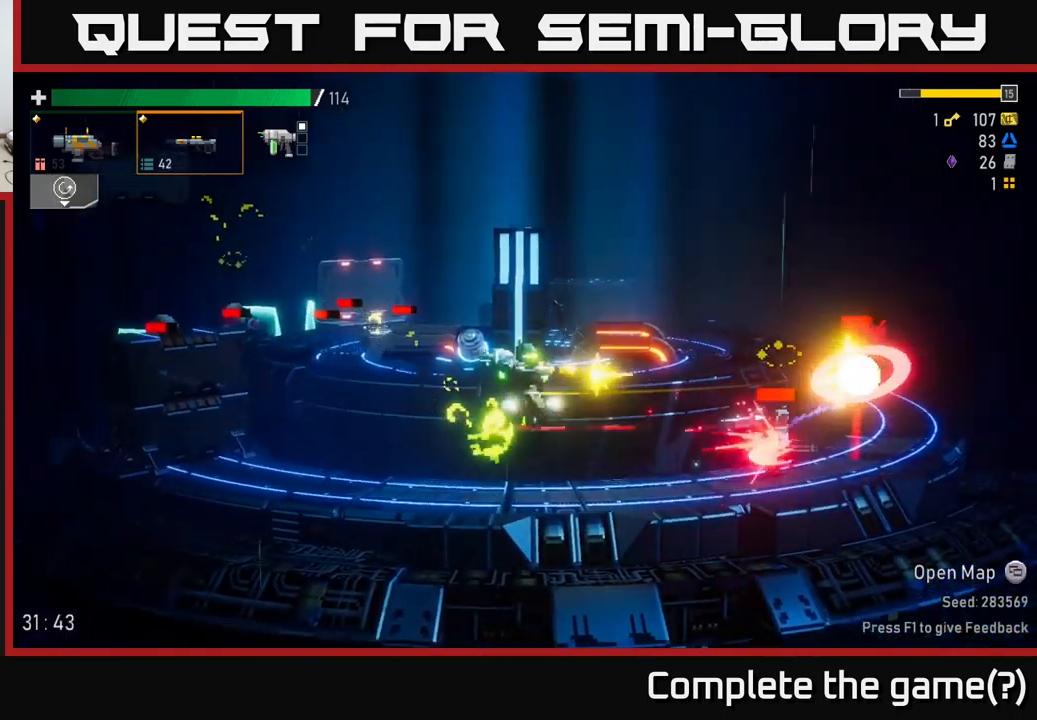
{"buttons": ["A"], "left_stick": "right", "right_stick": "center", "events": [[200, "R2", "down"], [333, "R2", "up"], [416, "A", "down"], [500, "left_stick", "right"]]}
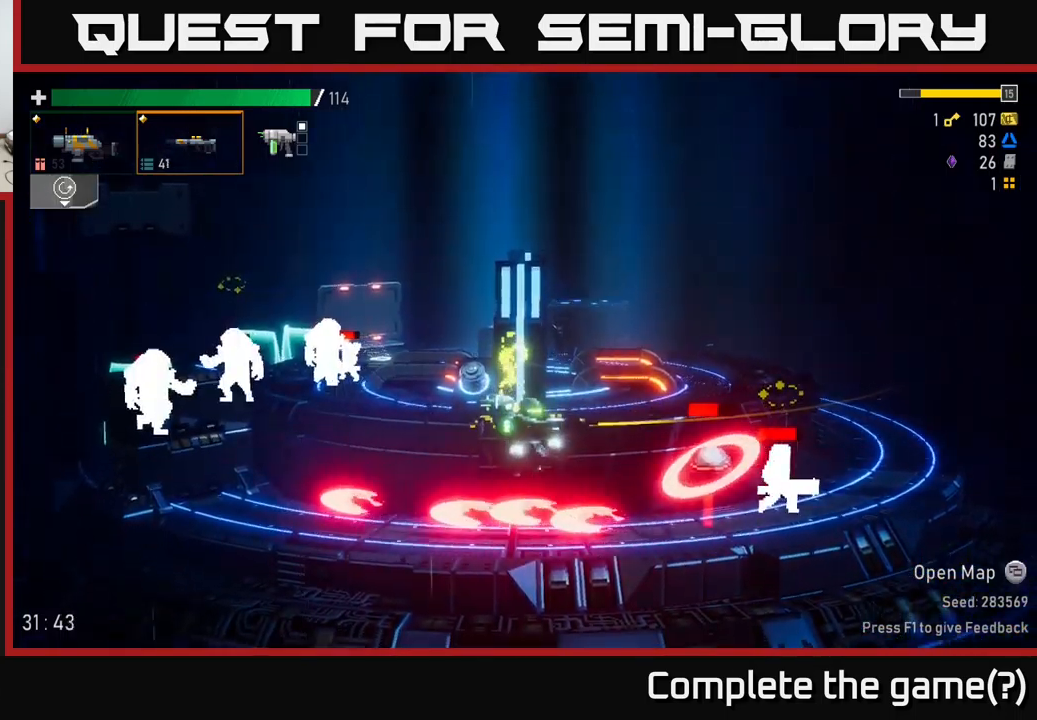
{"buttons": [], "left_stick": "right", "right_stick": "center", "events": [[33, "X", "down"], [100, "A", "up"], [166, "L2", "down"], [166, "X", "up"], [266, "L2", "up"]]}
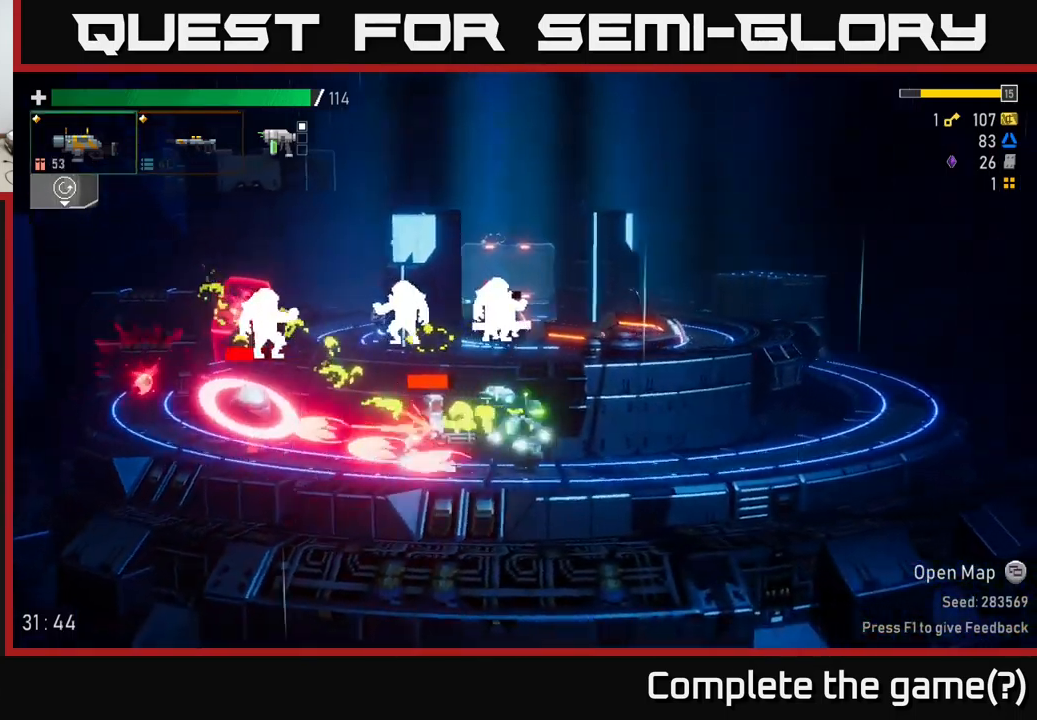
{"buttons": ["A"], "left_stick": "right", "right_stick": "center", "events": [[33, "left_stick", "left"], [50, "R2", "down"], [166, "R2", "up"], [166, "left_stick", "center"], [300, "R2", "down"], [433, "R2", "up"], [450, "A", "down"], [450, "left_stick", "right"]]}
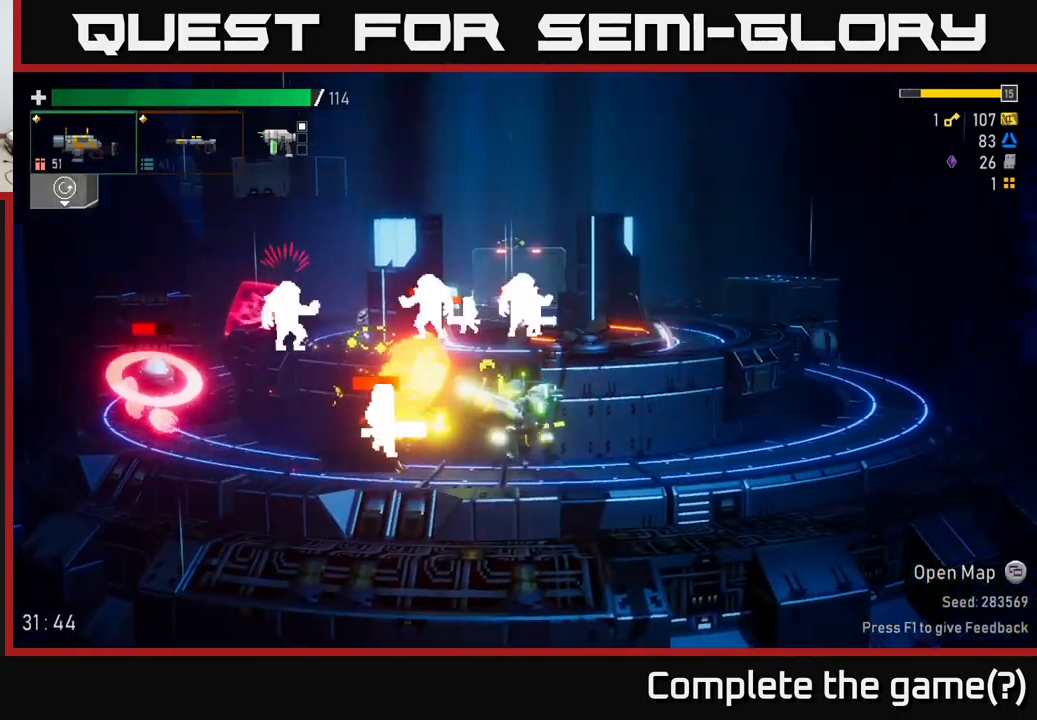
{"buttons": ["R2"], "left_stick": "left", "right_stick": "center", "events": [[50, "X", "down"], [83, "A", "up"], [150, "X", "up"], [416, "left_stick", "left"], [466, "R2", "down"]]}
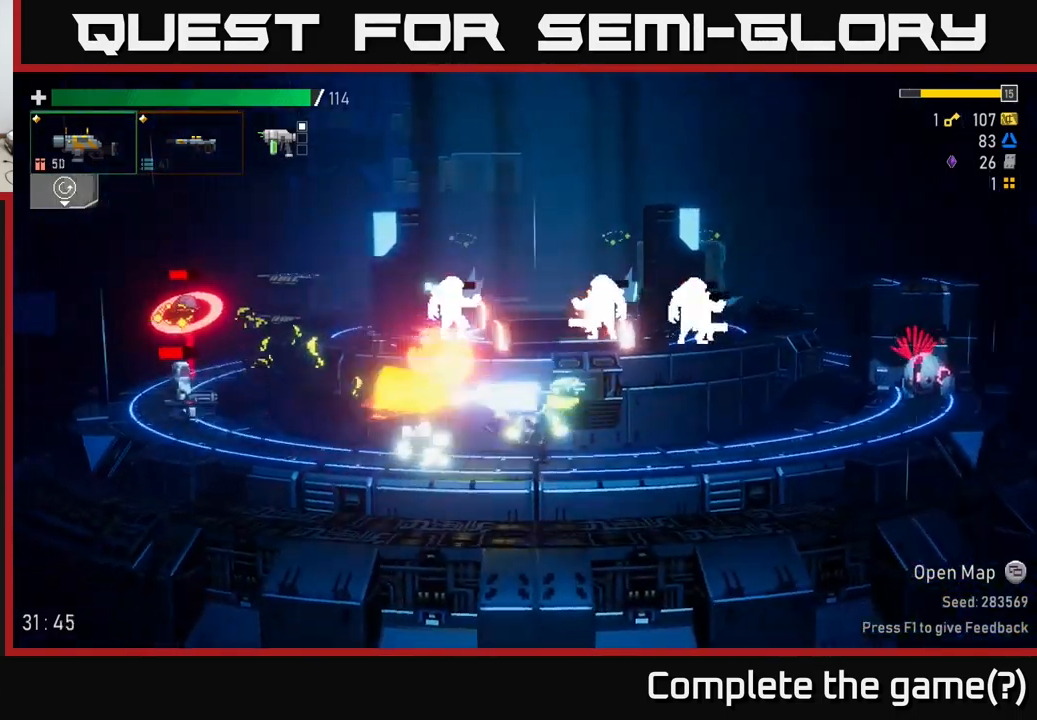
{"buttons": [], "left_stick": "down", "right_stick": "center", "events": [[100, "R2", "up"], [100, "left_stick", "center"], [233, "R2", "down"], [333, "R2", "up"], [500, "left_stick", "down"]]}
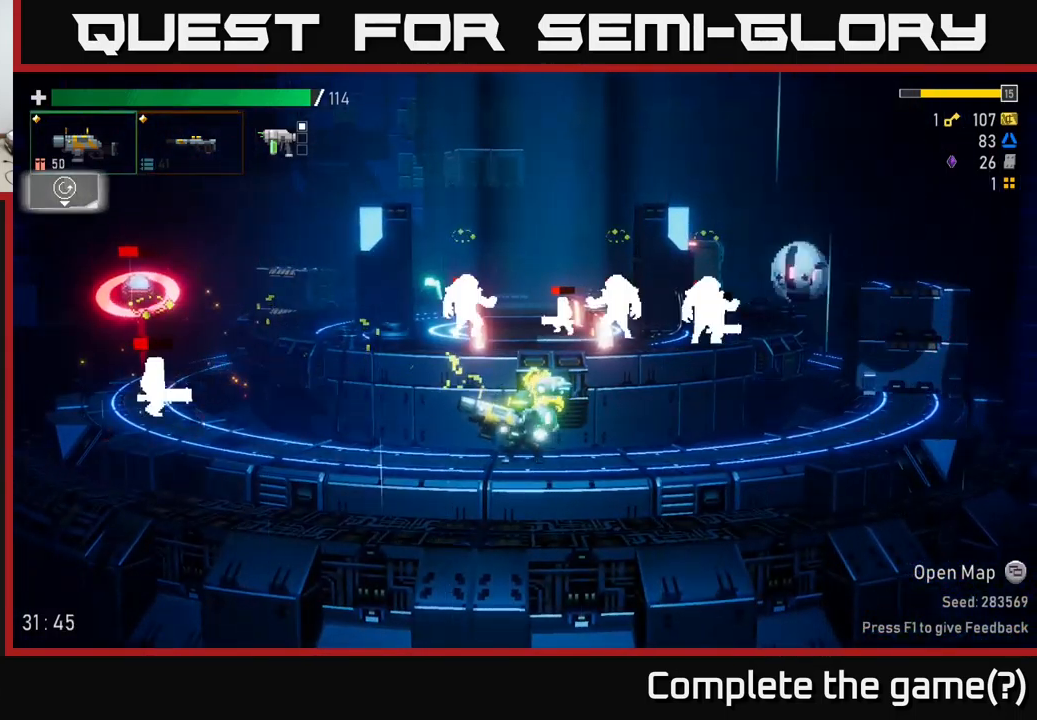
{"buttons": ["A"], "left_stick": "left", "right_stick": "center", "events": [[16, "R2", "down"], [50, "left_stick", "down-left"], [150, "R2", "up"], [300, "R2", "down"], [466, "A", "down"], [466, "R2", "up"], [483, "left_stick", "left"]]}
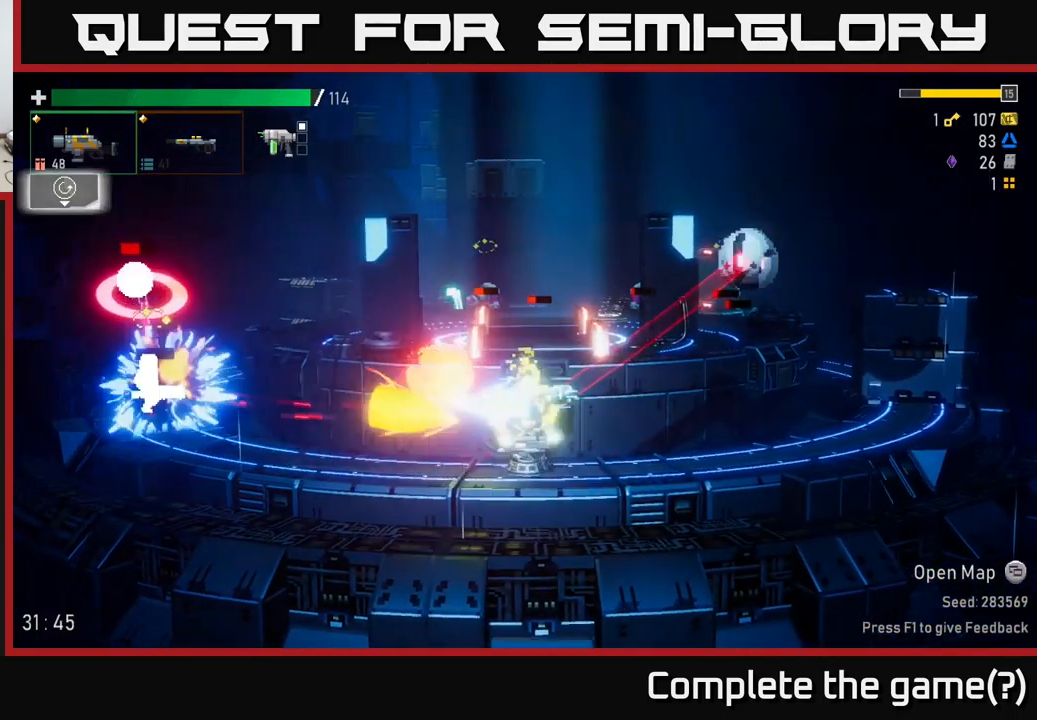
{"buttons": [], "left_stick": "right", "right_stick": "center", "events": [[83, "X", "down"], [116, "A", "up"], [200, "X", "up"], [450, "left_stick", "right"]]}
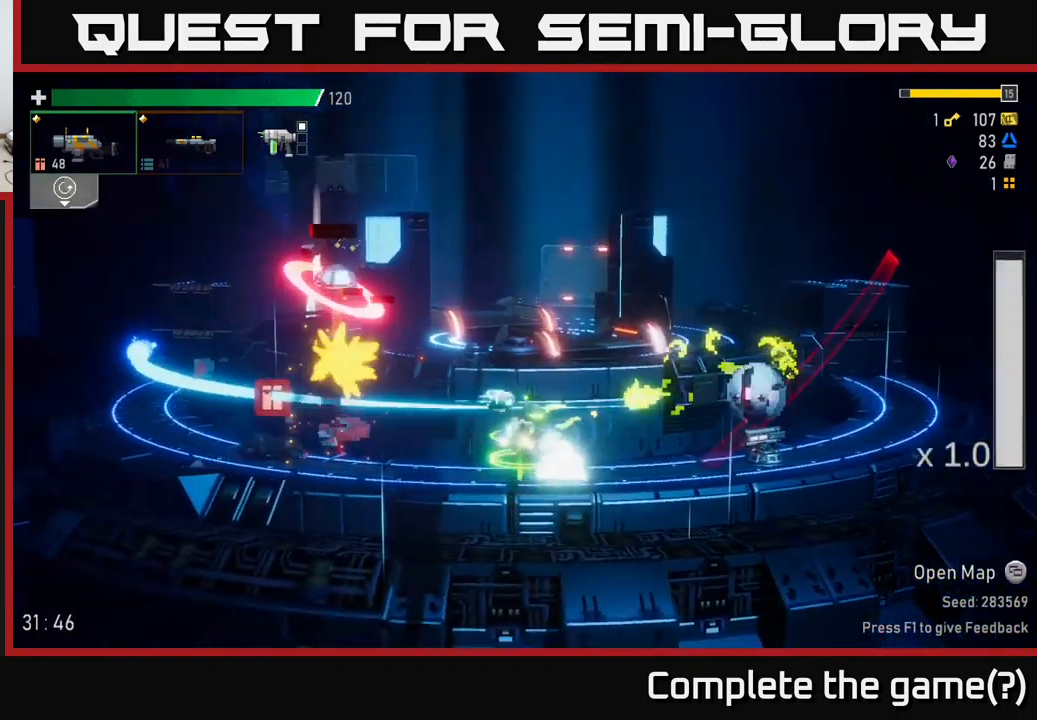
{"buttons": [], "left_stick": "down-right", "right_stick": "center", "events": [[16, "R2", "down"], [117, "left_stick", "center"], [167, "R2", "up"], [167, "left_stick", "down"], [367, "R2", "down"], [400, "left_stick", "down-right"], [500, "R2", "up"]]}
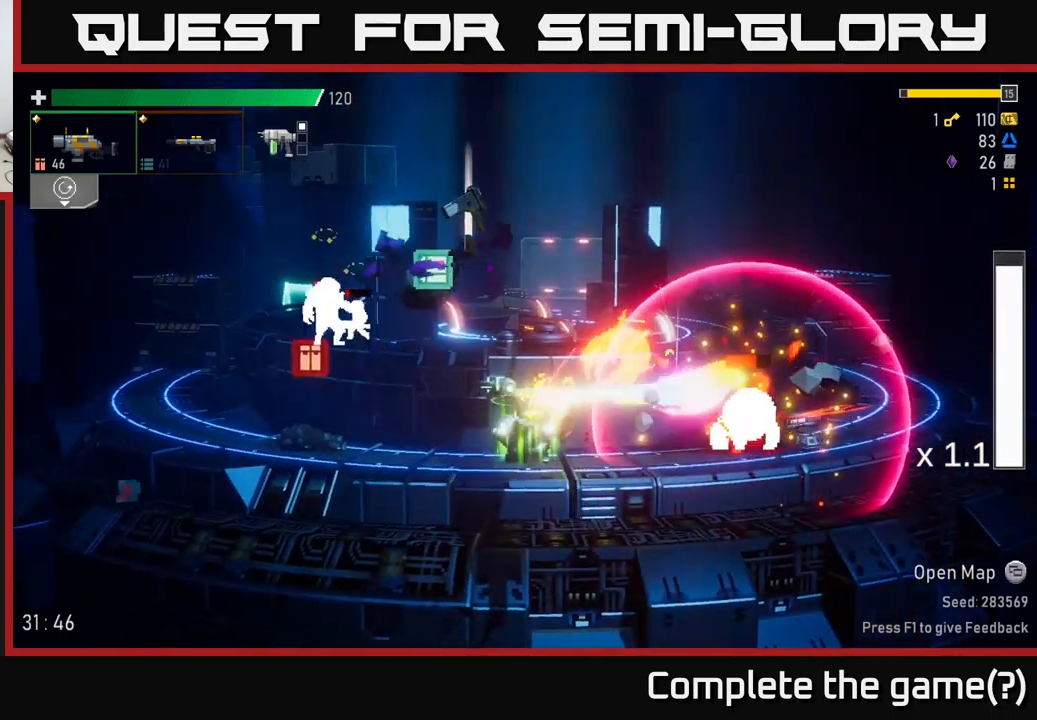
{"buttons": ["A"], "left_stick": "down-left", "right_stick": "center", "events": [[117, "R2", "down"], [200, "R2", "up"], [283, "R2", "down"], [400, "R2", "up"], [433, "left_stick", "down-left"], [450, "A", "down"]]}